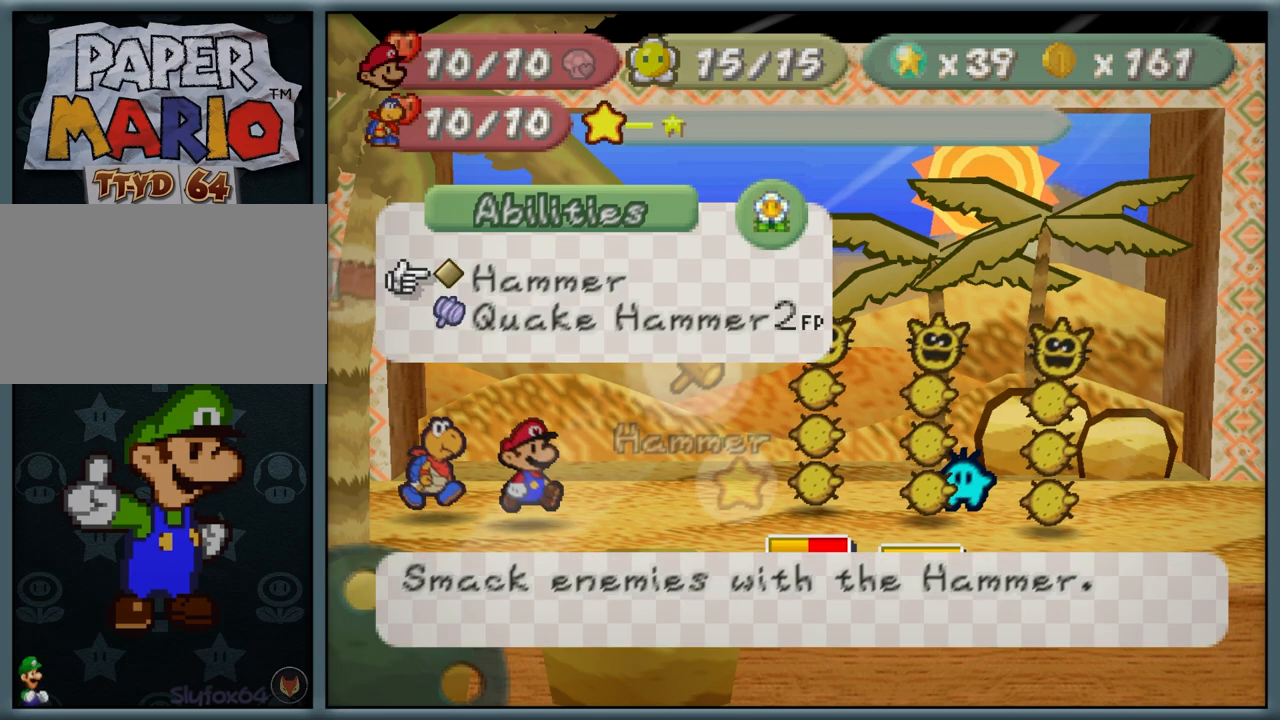
Gameplay with a controller (Nintendo layout); each line is a JSON object with the inputs held at the frame after it. "button_events" lists button changes between this image and that frame as [ms after this image, input, new state], when the widget could be followed in between (sticks are given only as held states). Not read: L1 L3 R3.
{"buttons": ["Z"], "left_stick": "center", "button_events": [[67, "B", "down"], [167, "B", "up"], [483, "Z", "down"]]}
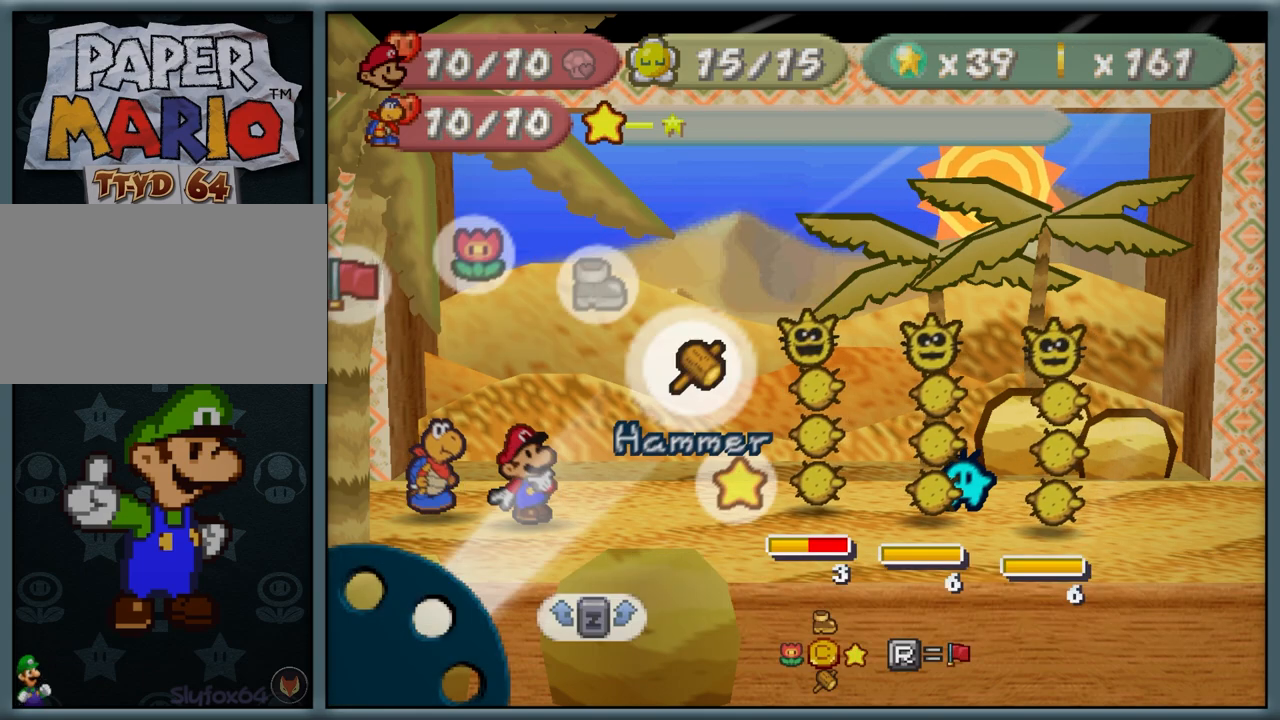
{"buttons": [], "left_stick": "center", "button_events": [[117, "Z", "up"]]}
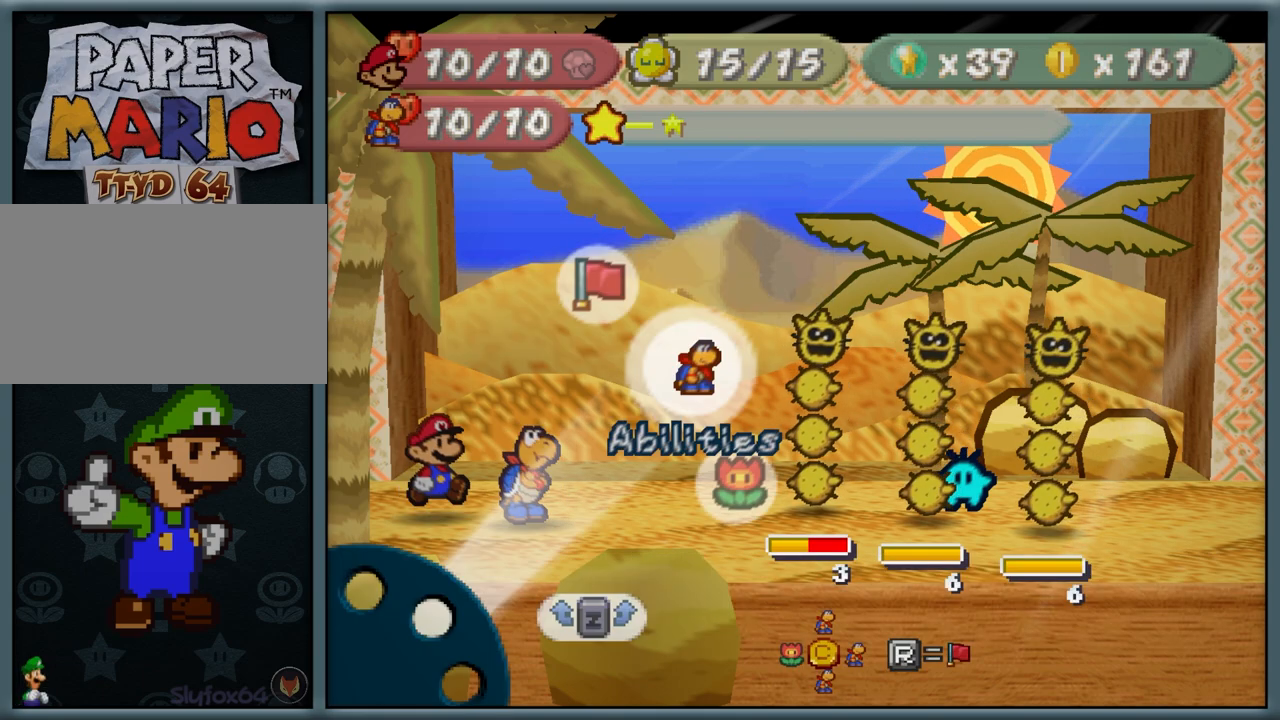
{"buttons": [], "left_stick": "center", "button_events": [[200, "A", "down"], [267, "A", "up"]]}
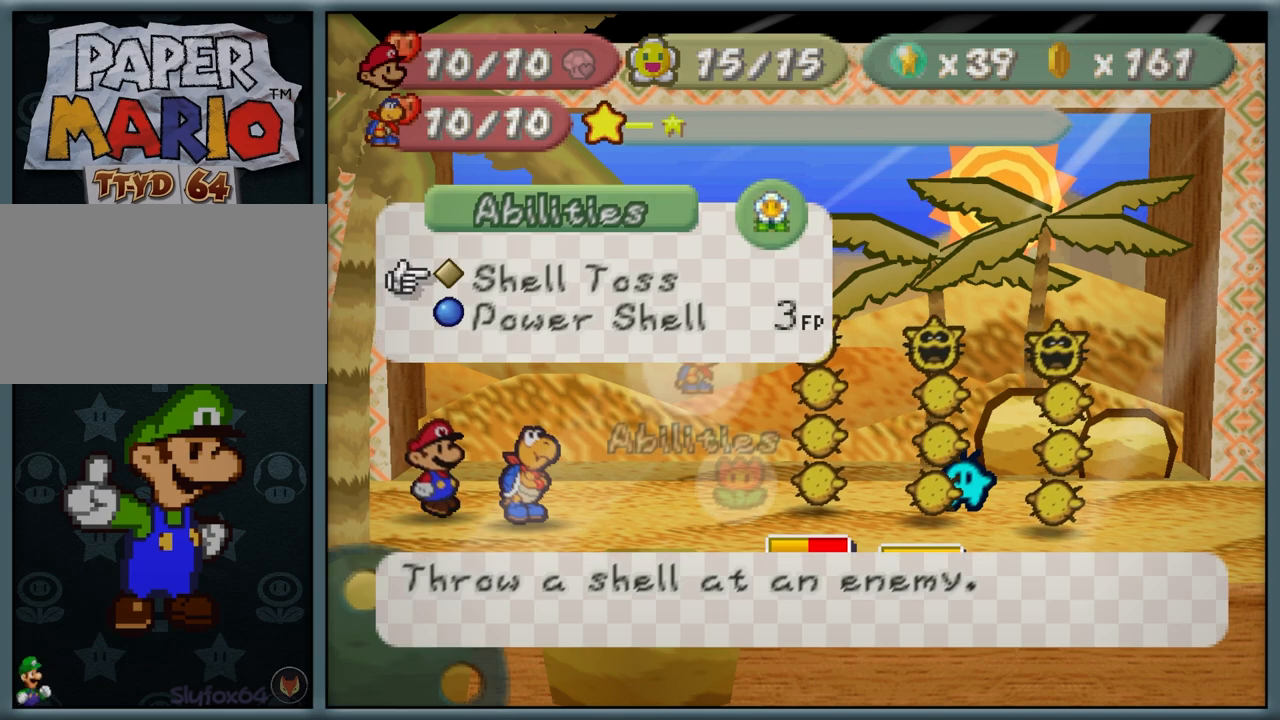
{"buttons": [], "left_stick": "center", "button_events": [[67, "B", "down"], [167, "B", "up"], [367, "Z", "down"], [467, "Z", "up"]]}
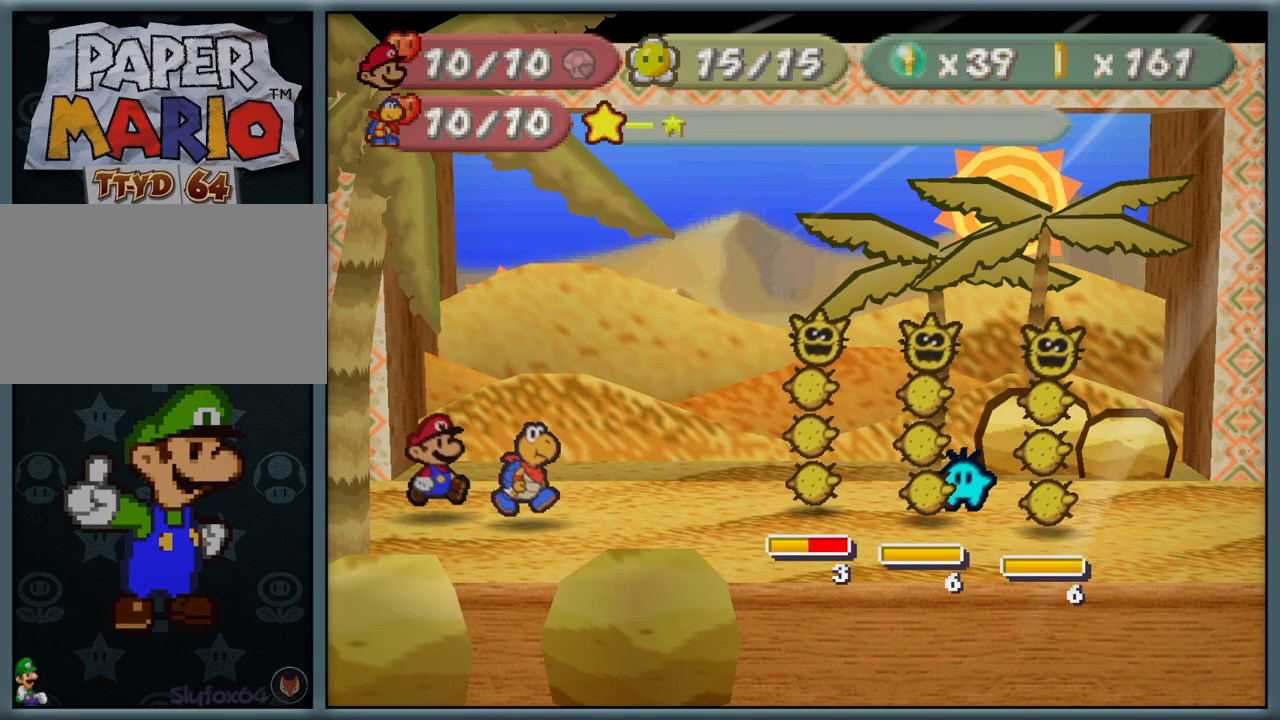
{"buttons": [], "left_stick": "center", "button_events": []}
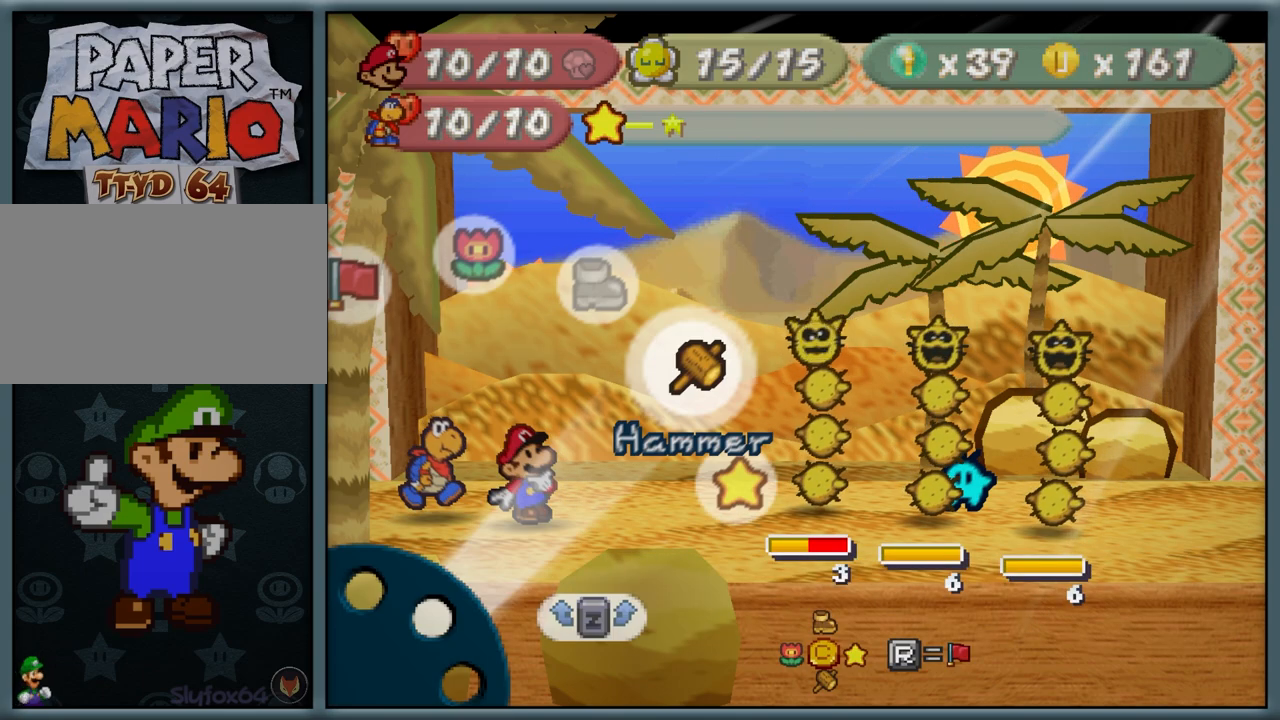
{"buttons": [], "left_stick": "center", "button_events": []}
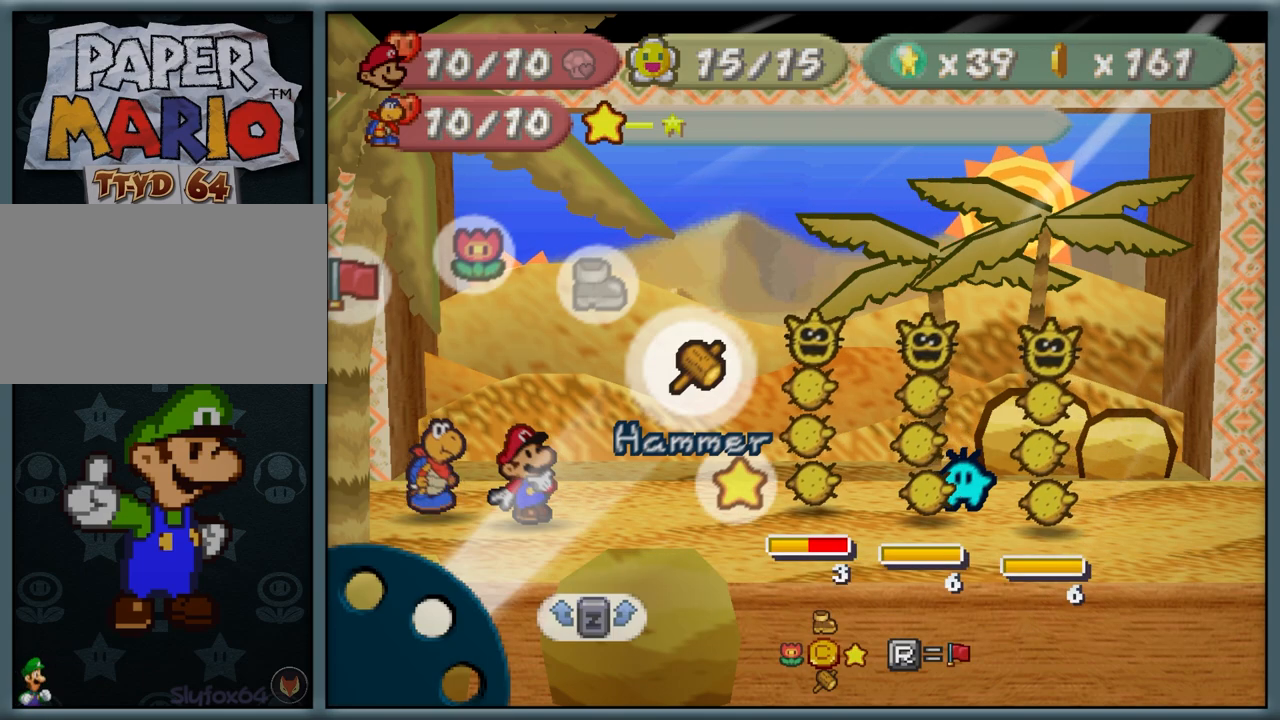
{"buttons": [], "left_stick": "center", "button_events": []}
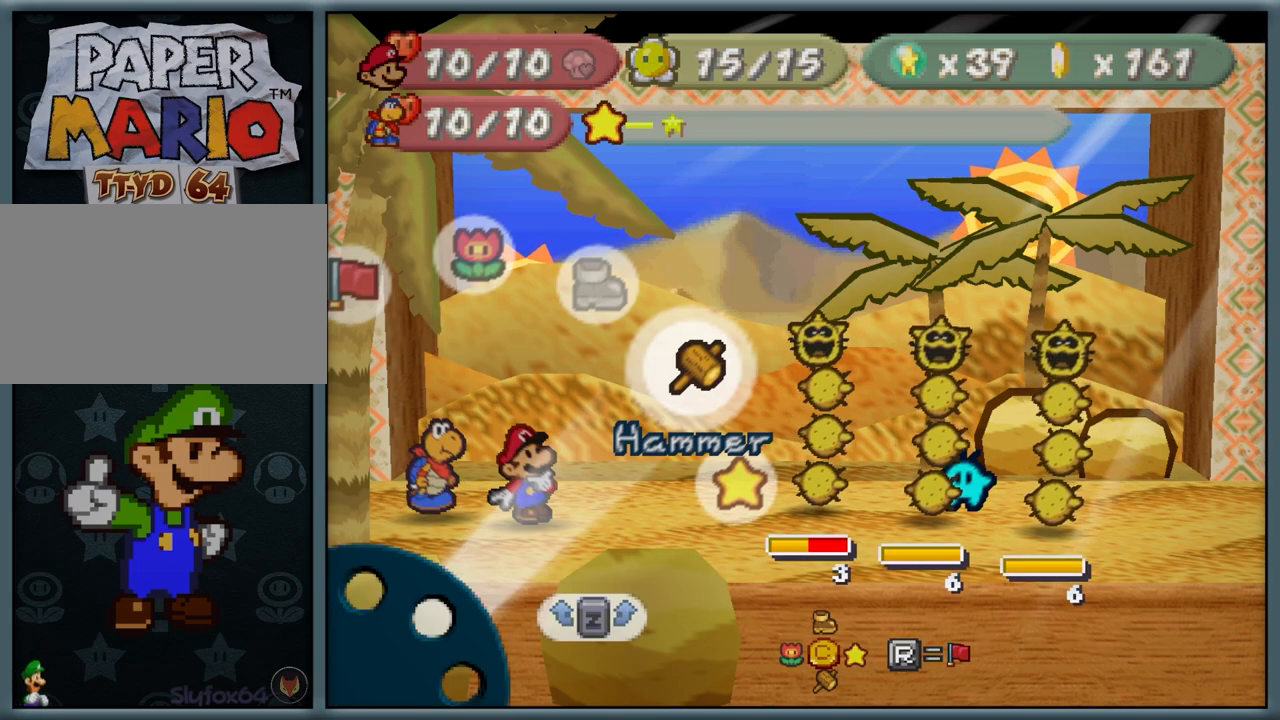
{"buttons": ["A"], "left_stick": "center", "button_events": [[350, "A", "down"]]}
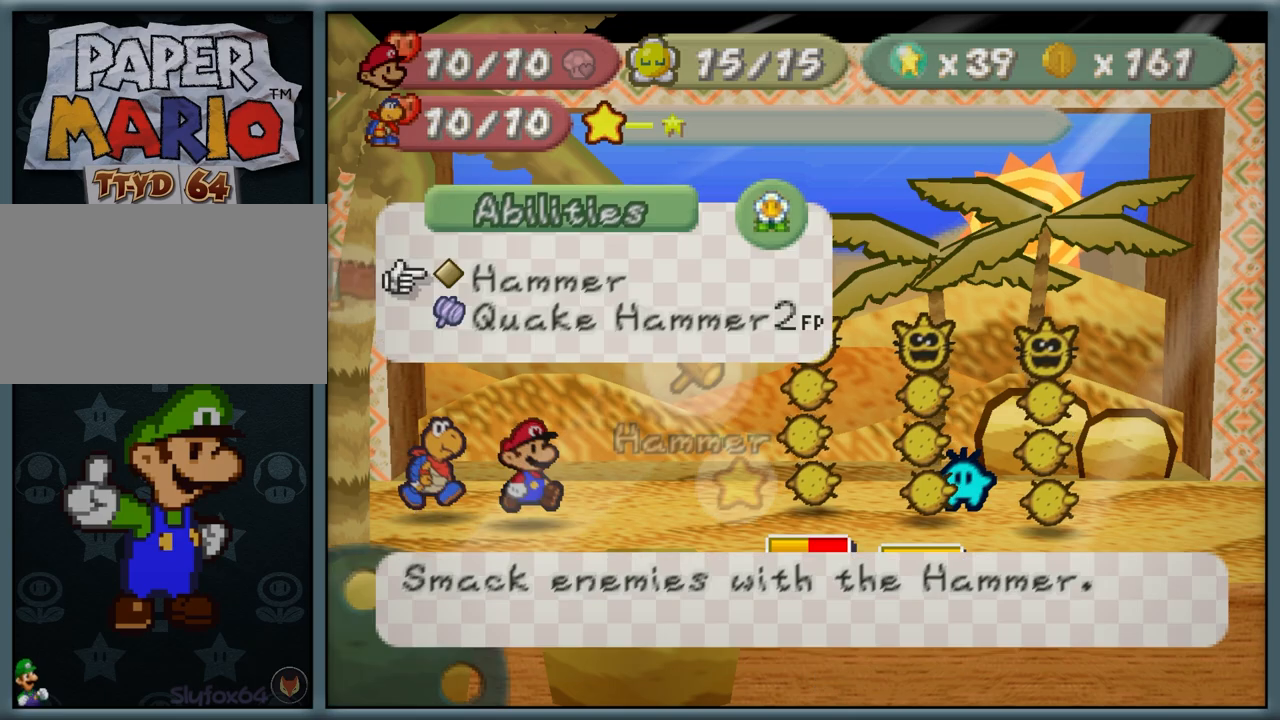
{"buttons": [], "left_stick": "left", "button_events": [[17, "A", "up"], [183, "A", "down"], [267, "A", "up"], [350, "A", "down"], [417, "A", "up"]]}
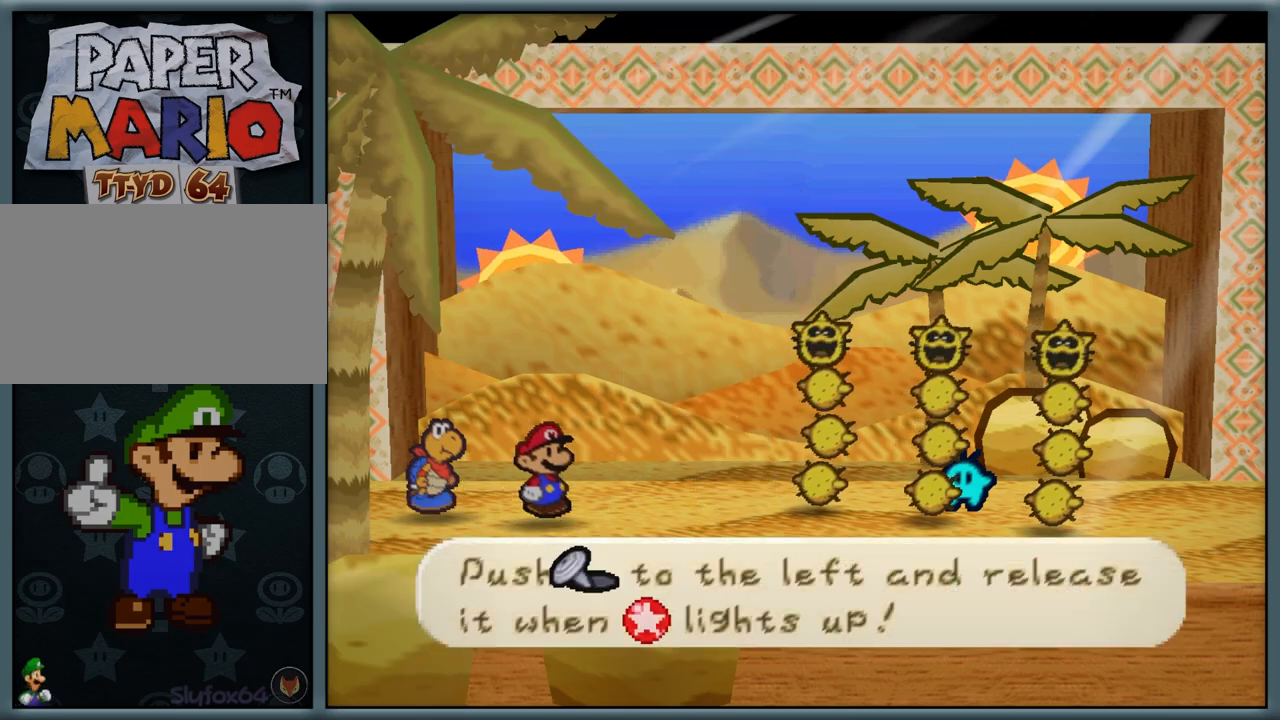
{"buttons": [], "left_stick": "left", "button_events": []}
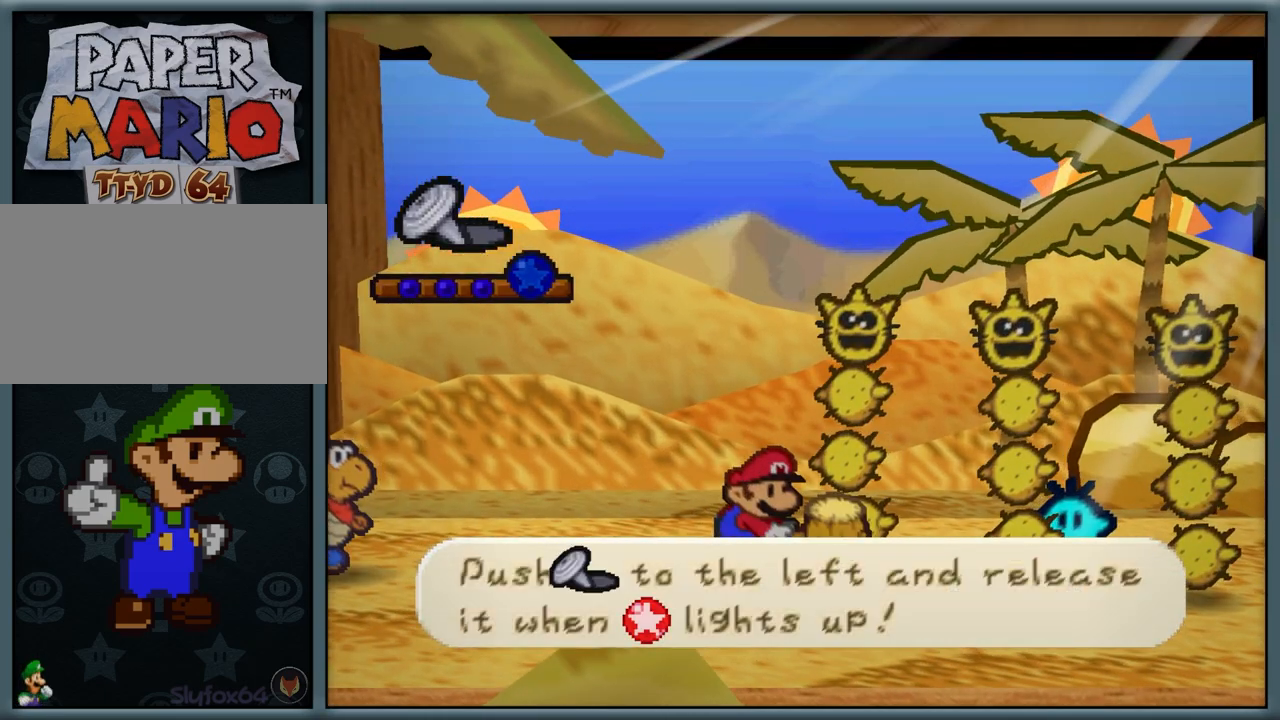
{"buttons": [], "left_stick": "left", "button_events": []}
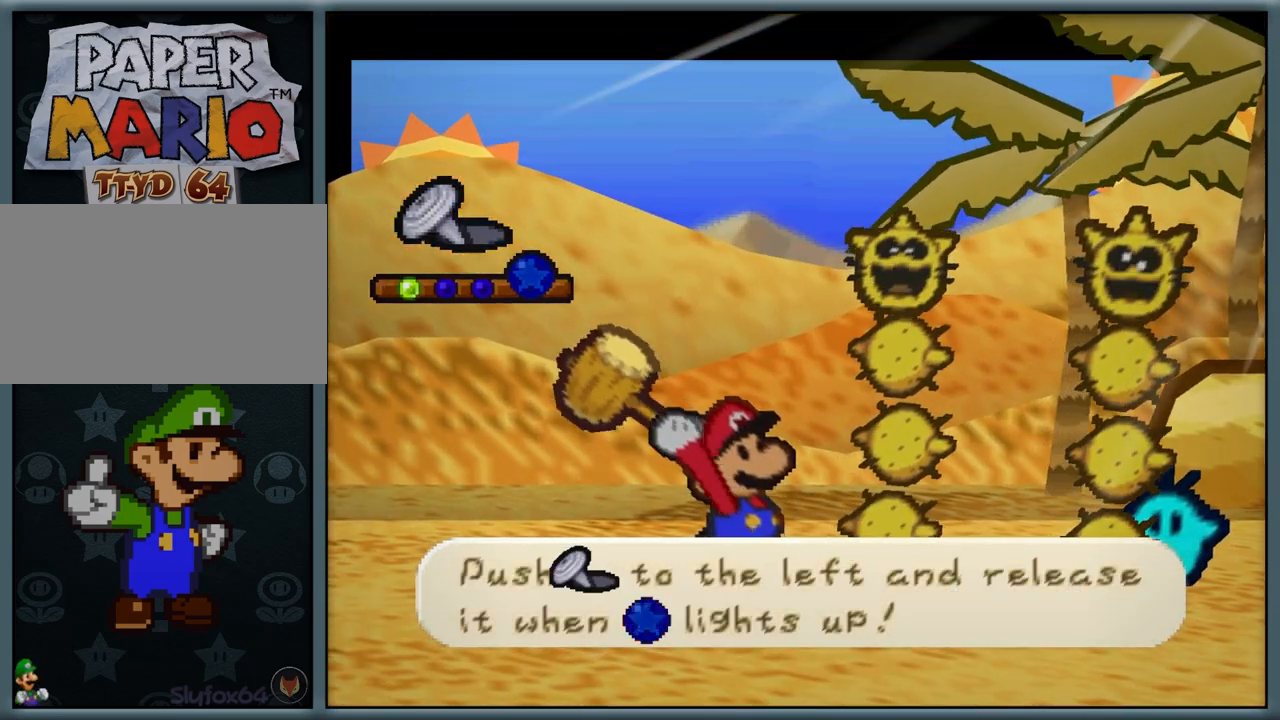
{"buttons": [], "left_stick": "left", "button_events": []}
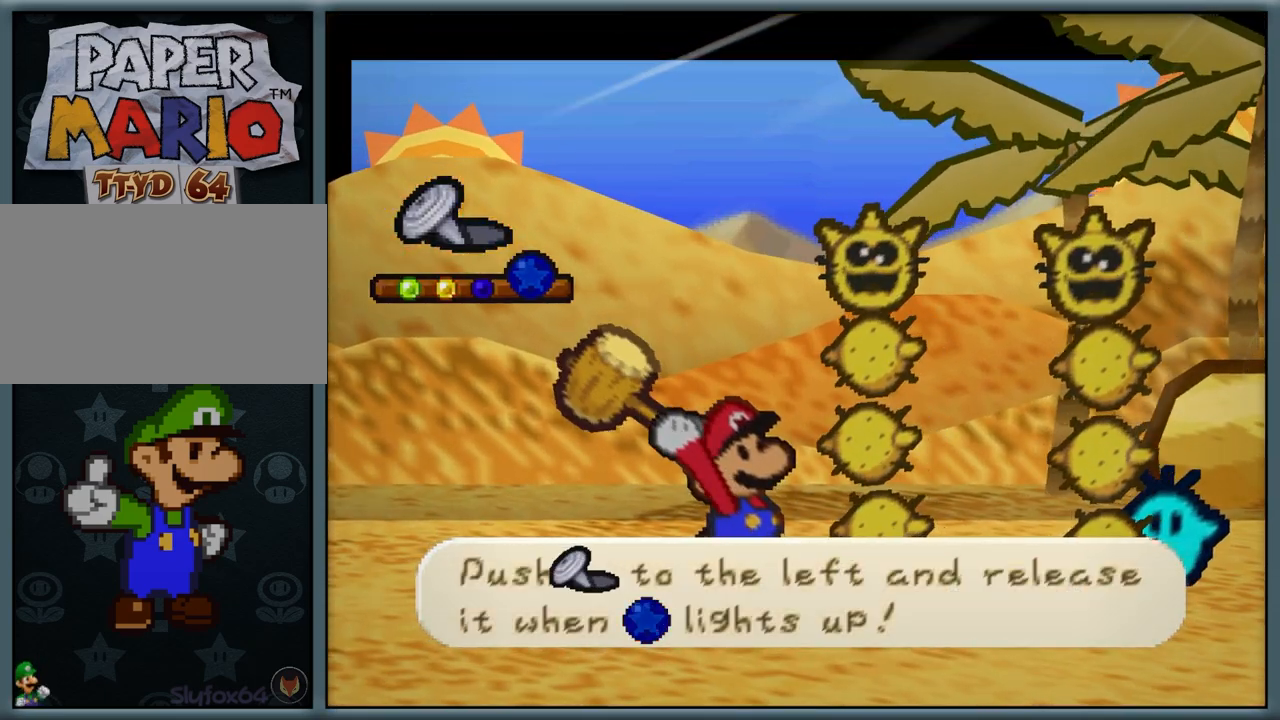
{"buttons": [], "left_stick": "left", "button_events": []}
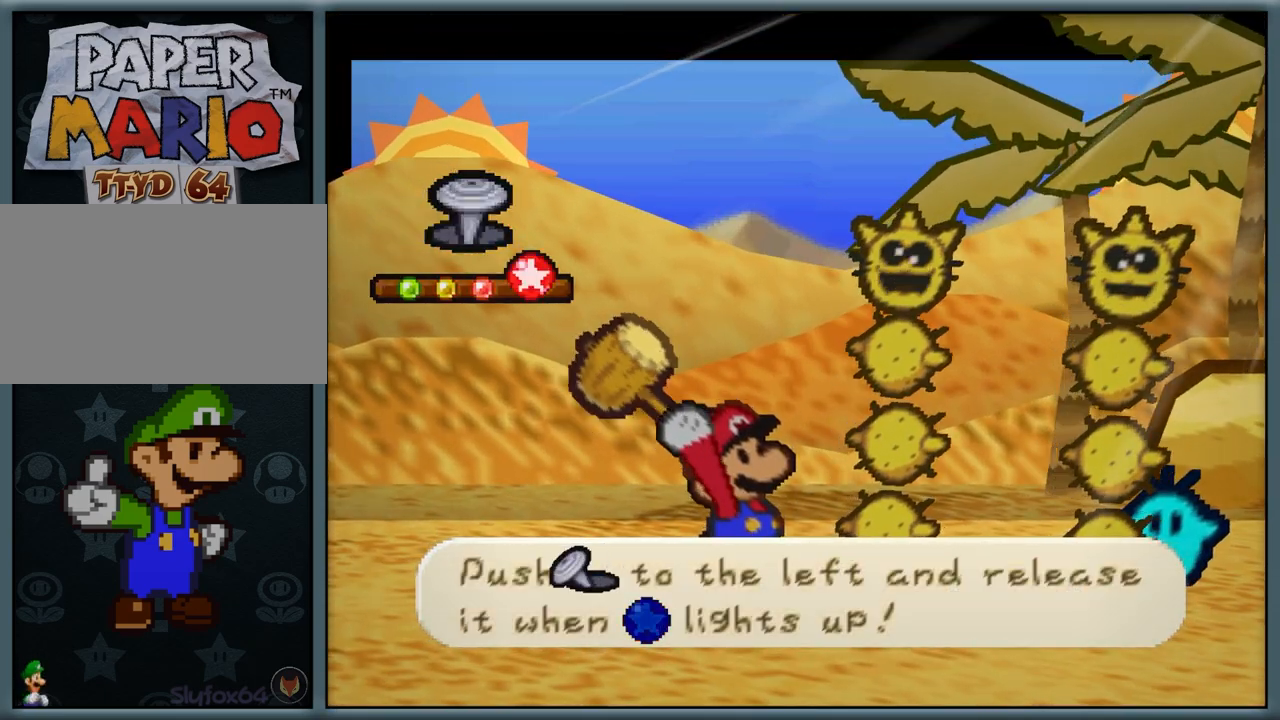
{"buttons": [], "left_stick": "center", "button_events": [[217, "A", "down"], [433, "A", "up"]]}
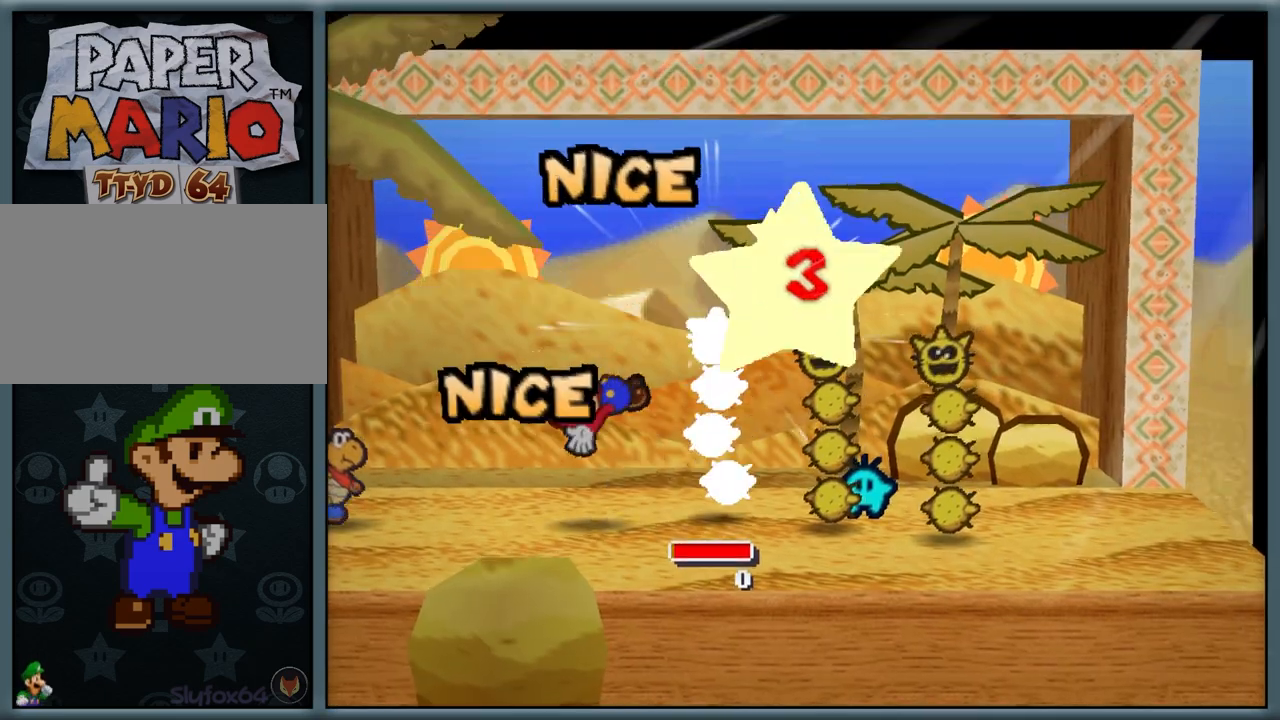
{"buttons": [], "left_stick": "center", "button_events": [[167, "A", "down"], [433, "A", "up"]]}
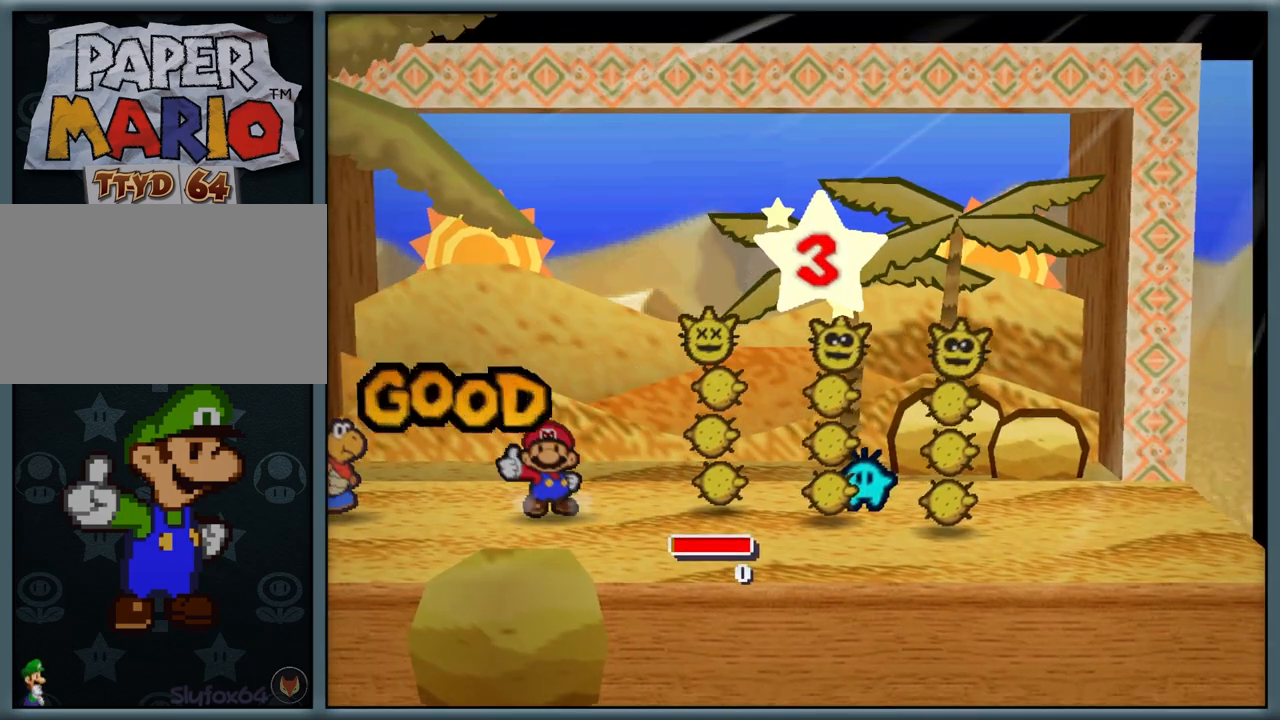
{"buttons": [], "left_stick": "center", "button_events": []}
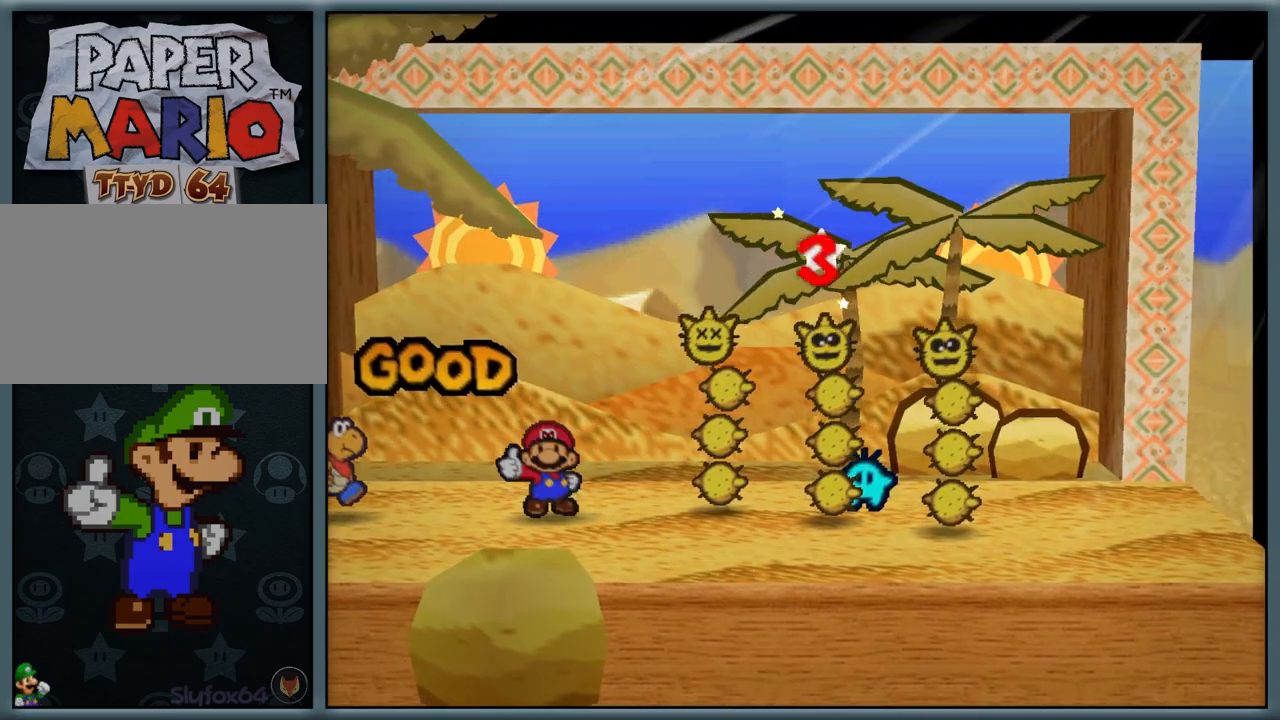
{"buttons": [], "left_stick": "center", "button_events": []}
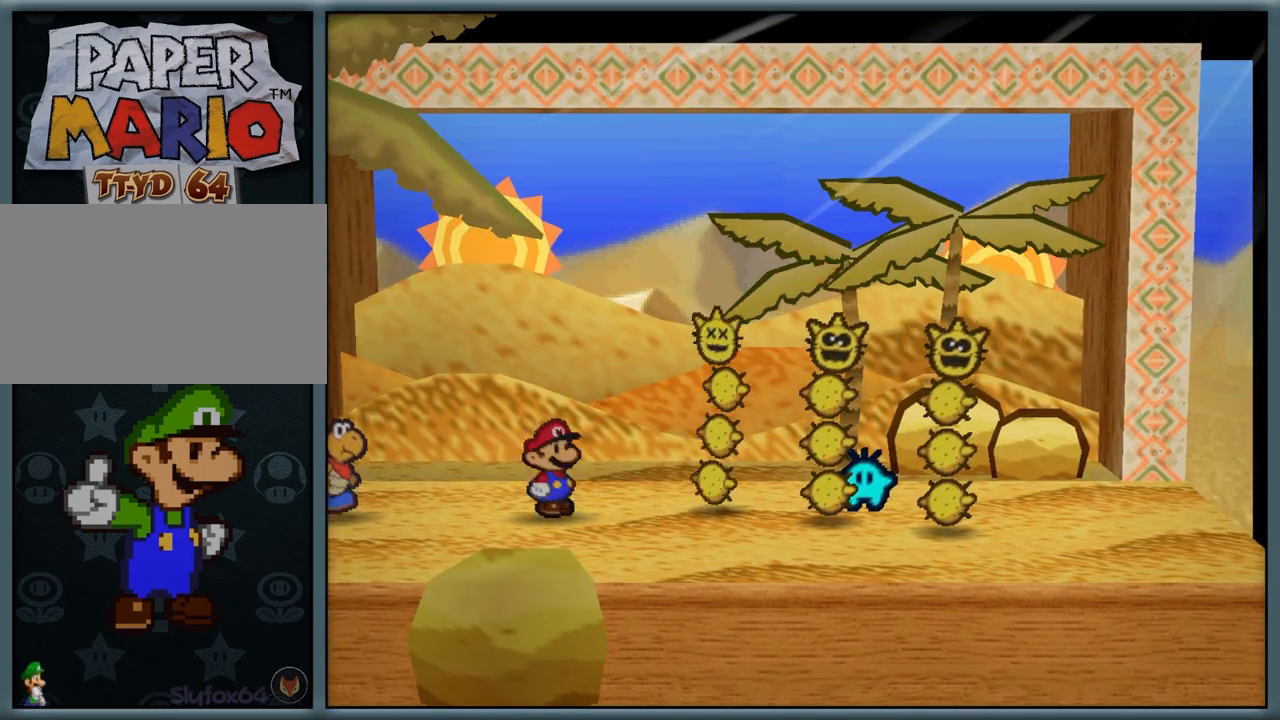
{"buttons": [], "left_stick": "center", "button_events": []}
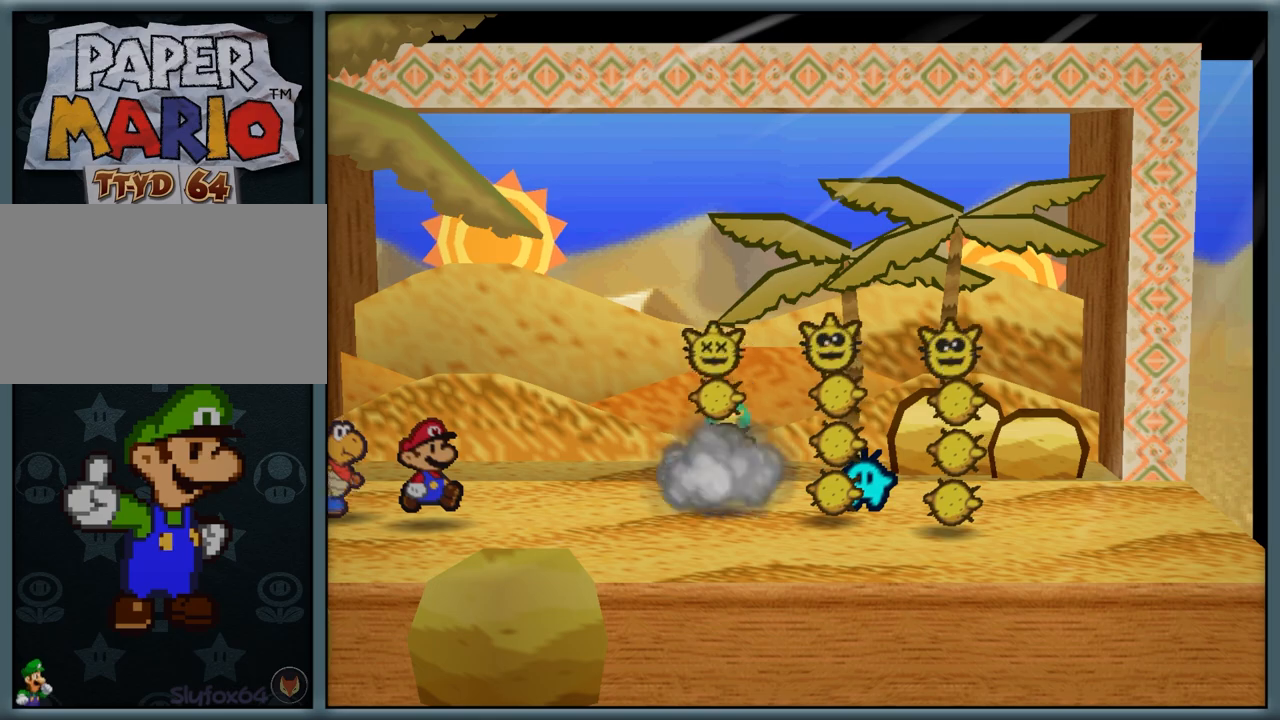
{"buttons": [], "left_stick": "center", "button_events": []}
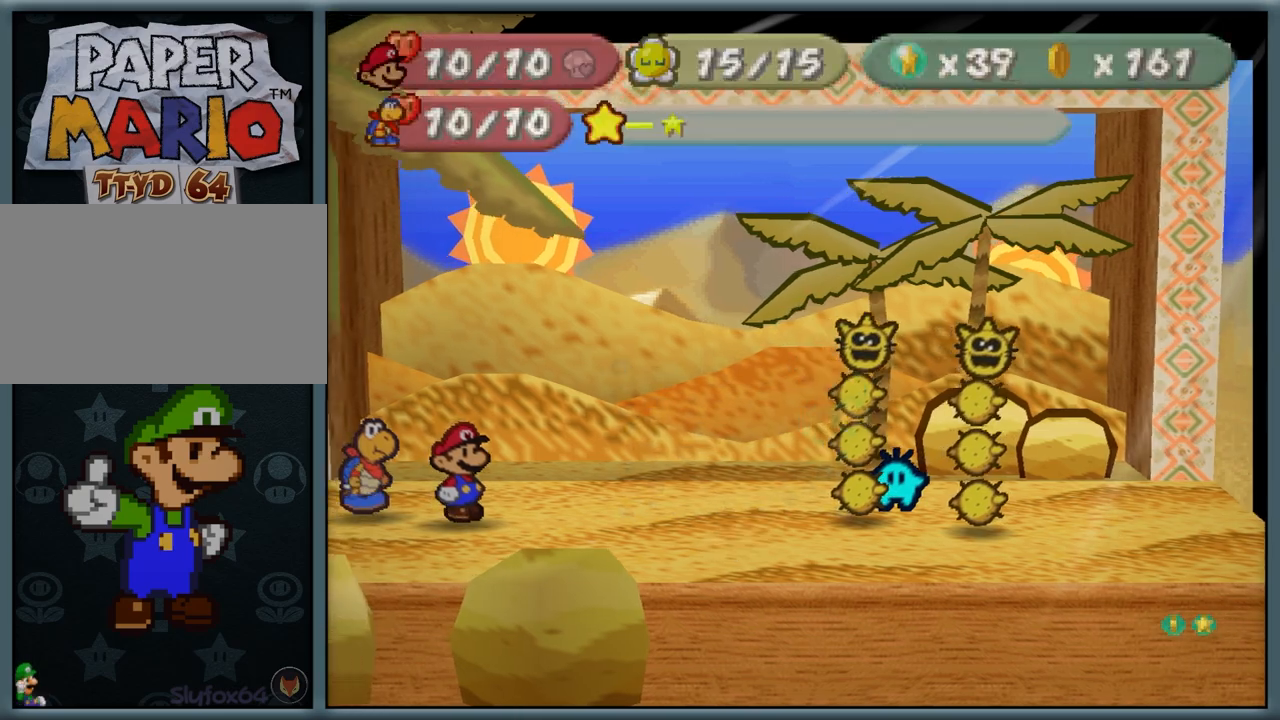
{"buttons": [], "left_stick": "center", "button_events": []}
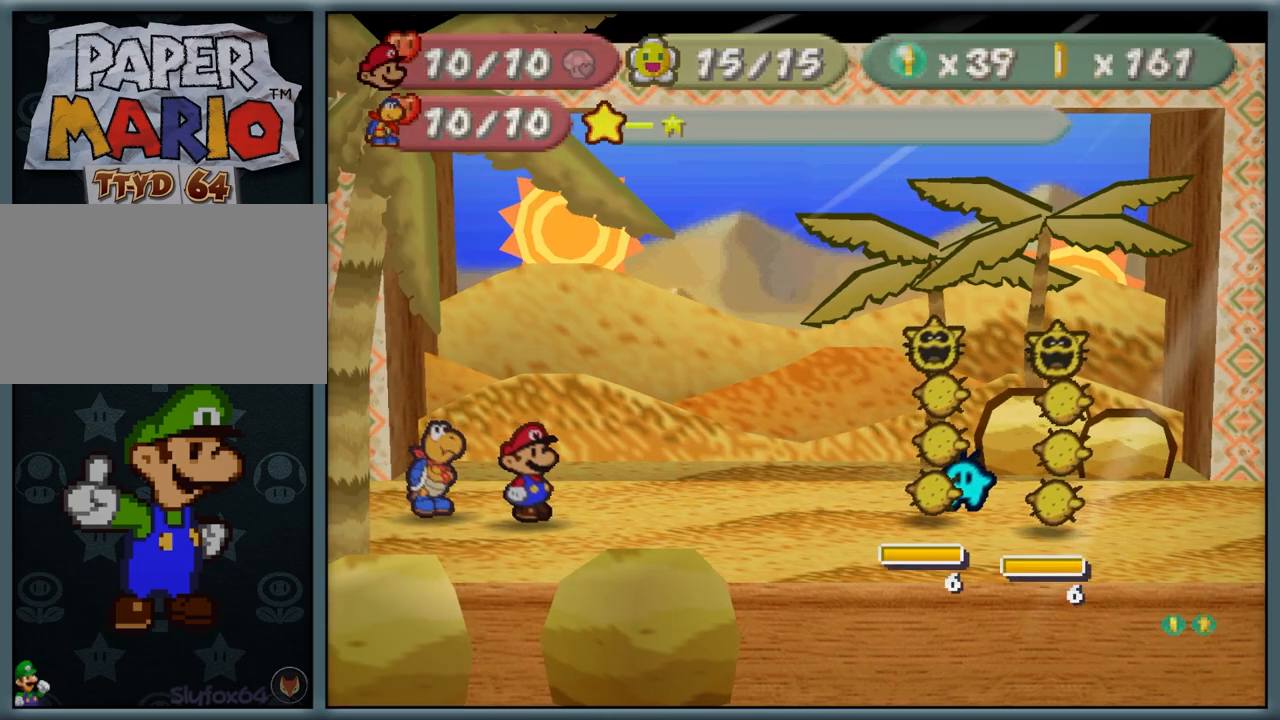
{"buttons": [], "left_stick": "center", "button_events": [[233, "A", "down"], [317, "A", "up"], [400, "A", "down"], [450, "A", "up"]]}
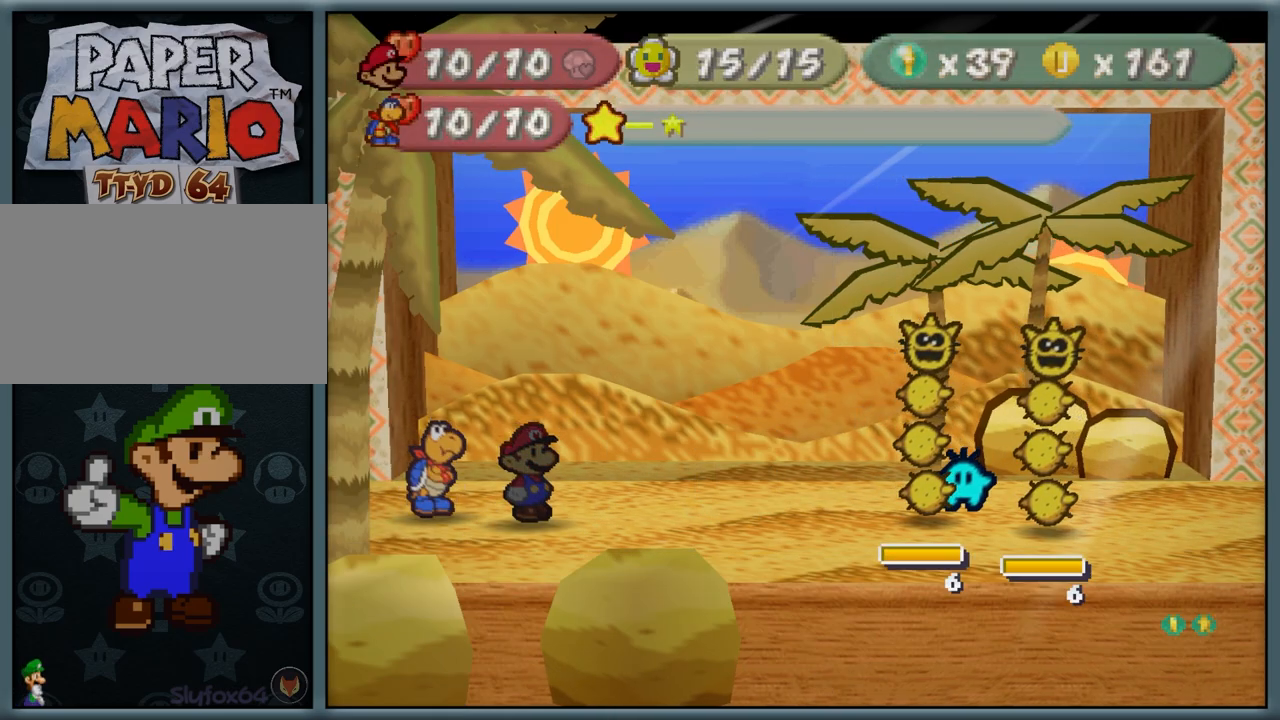
{"buttons": [], "left_stick": "left", "button_events": [[33, "A", "down"], [100, "A", "up"]]}
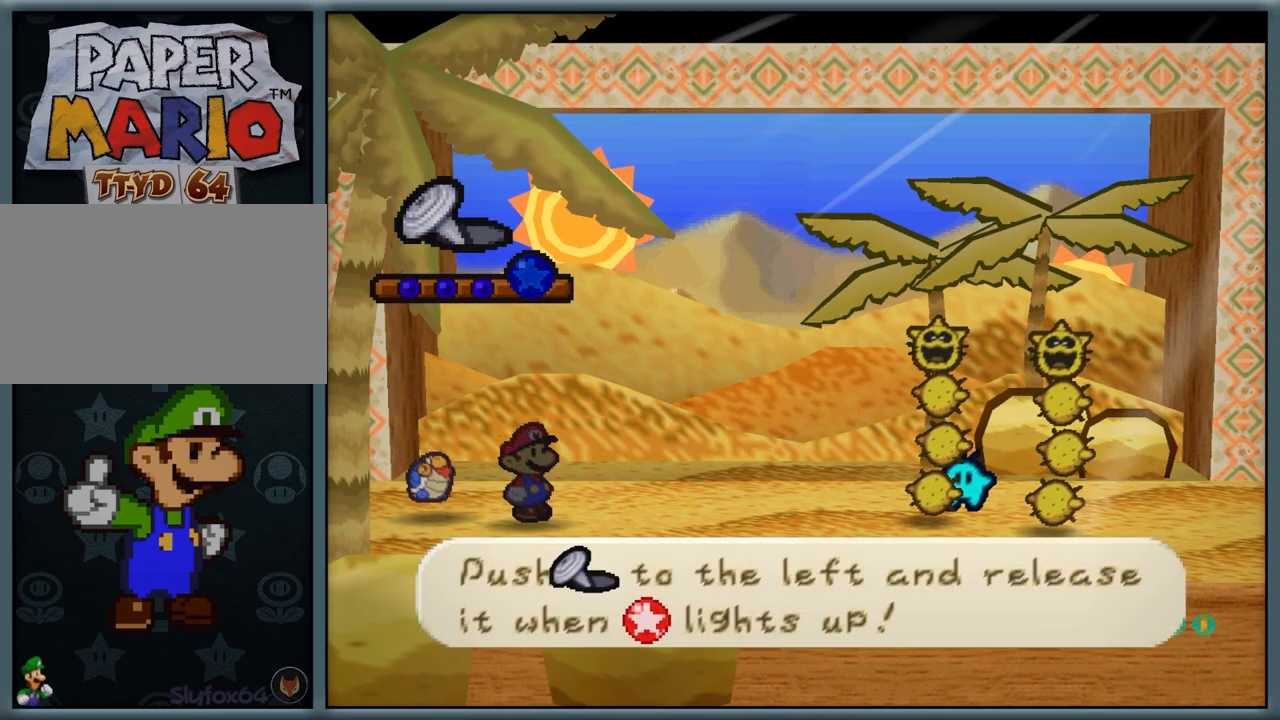
{"buttons": [], "left_stick": "left", "button_events": []}
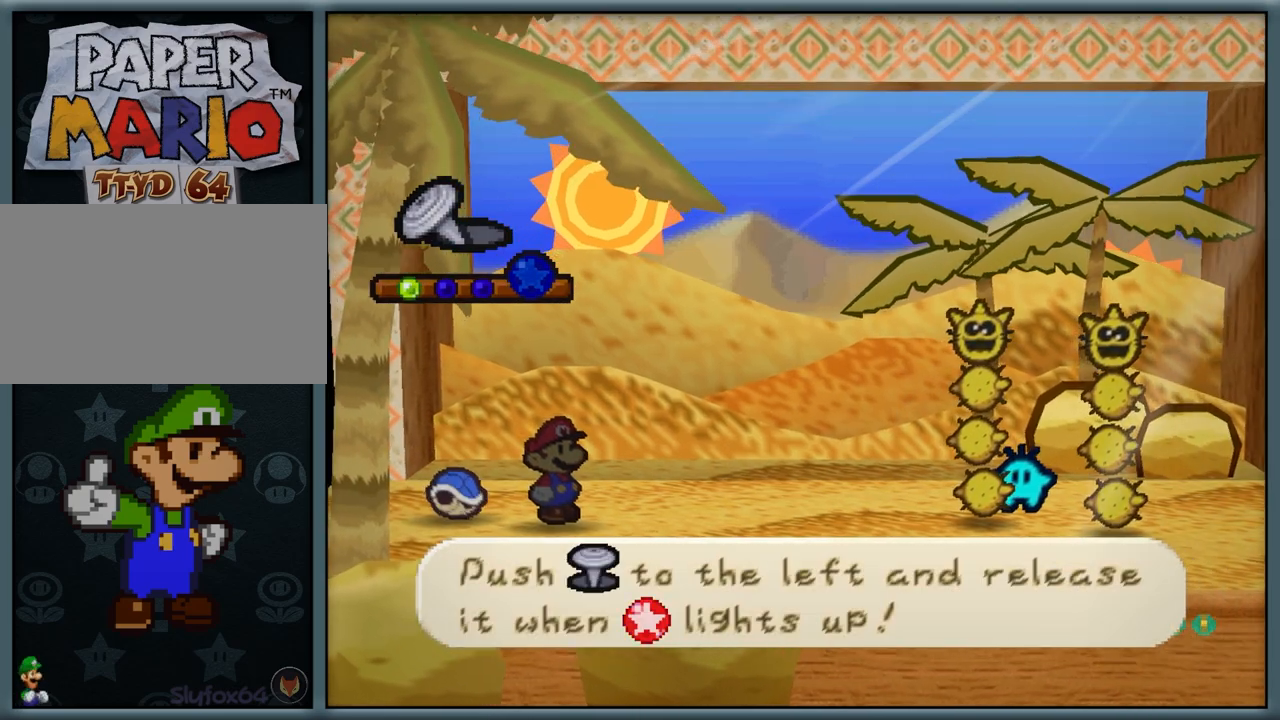
{"buttons": [], "left_stick": "down-left", "button_events": []}
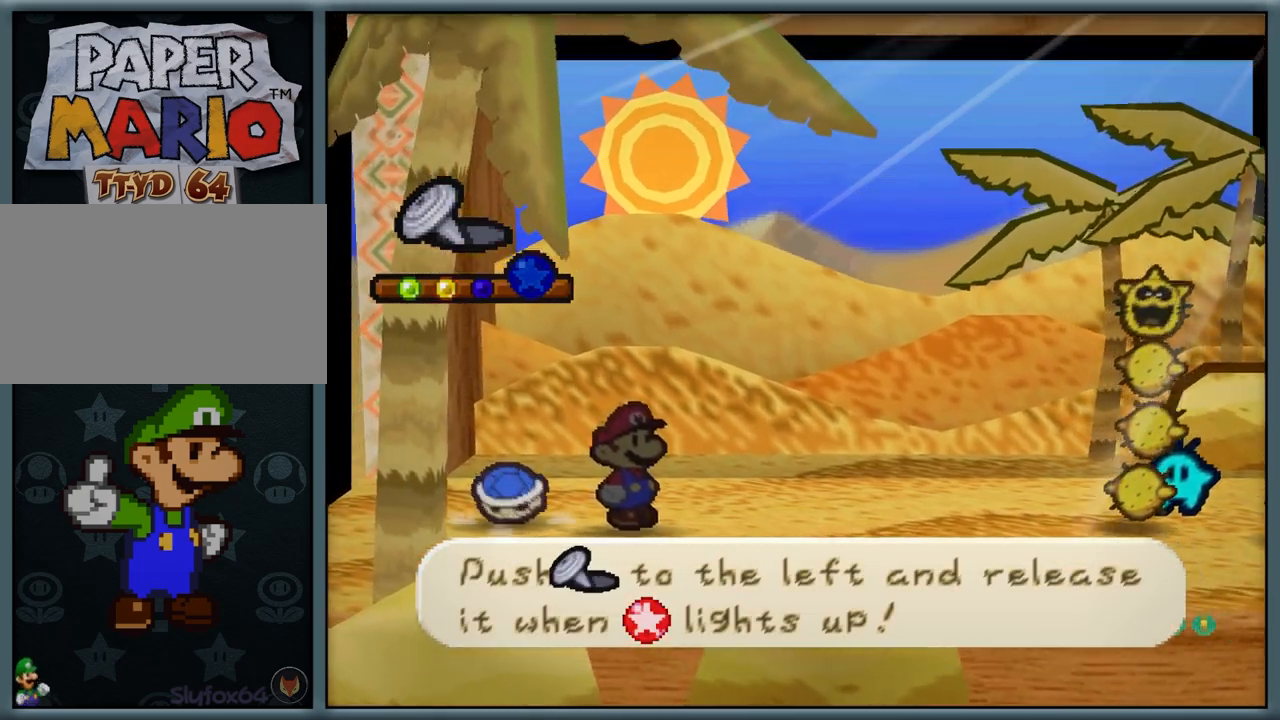
{"buttons": [], "left_stick": "down-left", "button_events": []}
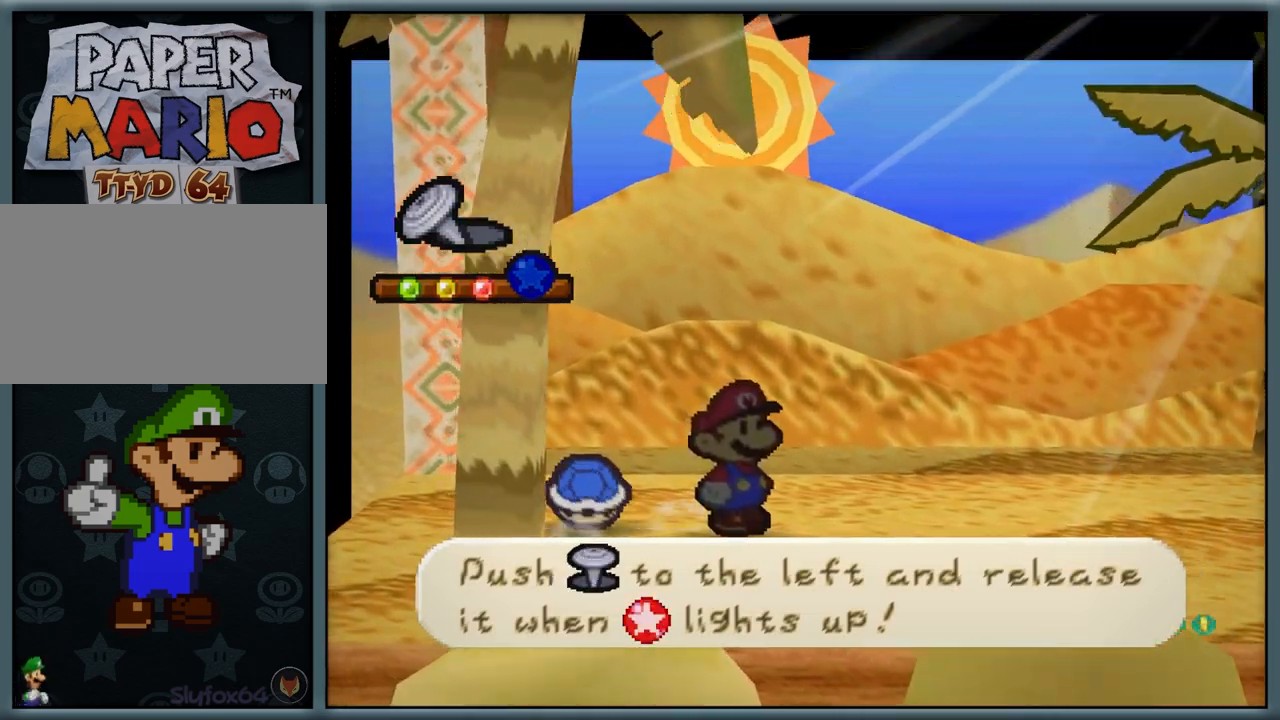
{"buttons": [], "left_stick": "center", "button_events": []}
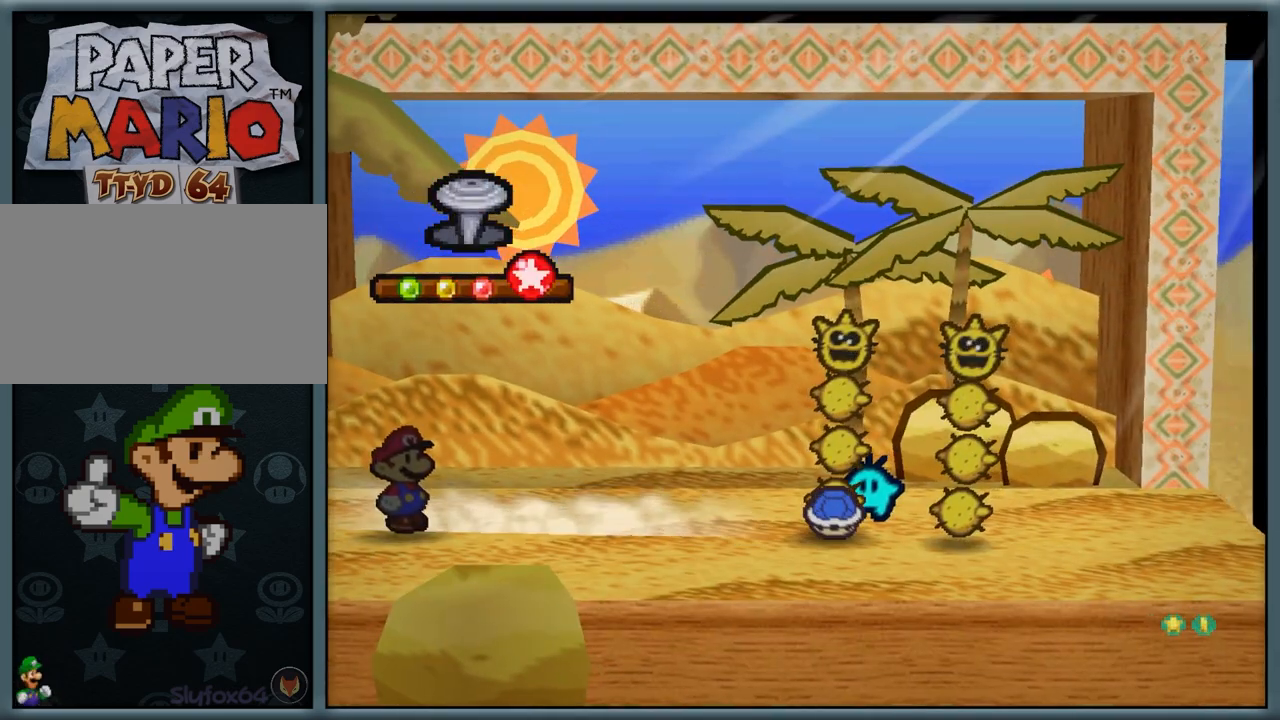
{"buttons": [], "left_stick": "center", "button_events": [[250, "A", "down"], [433, "A", "up"]]}
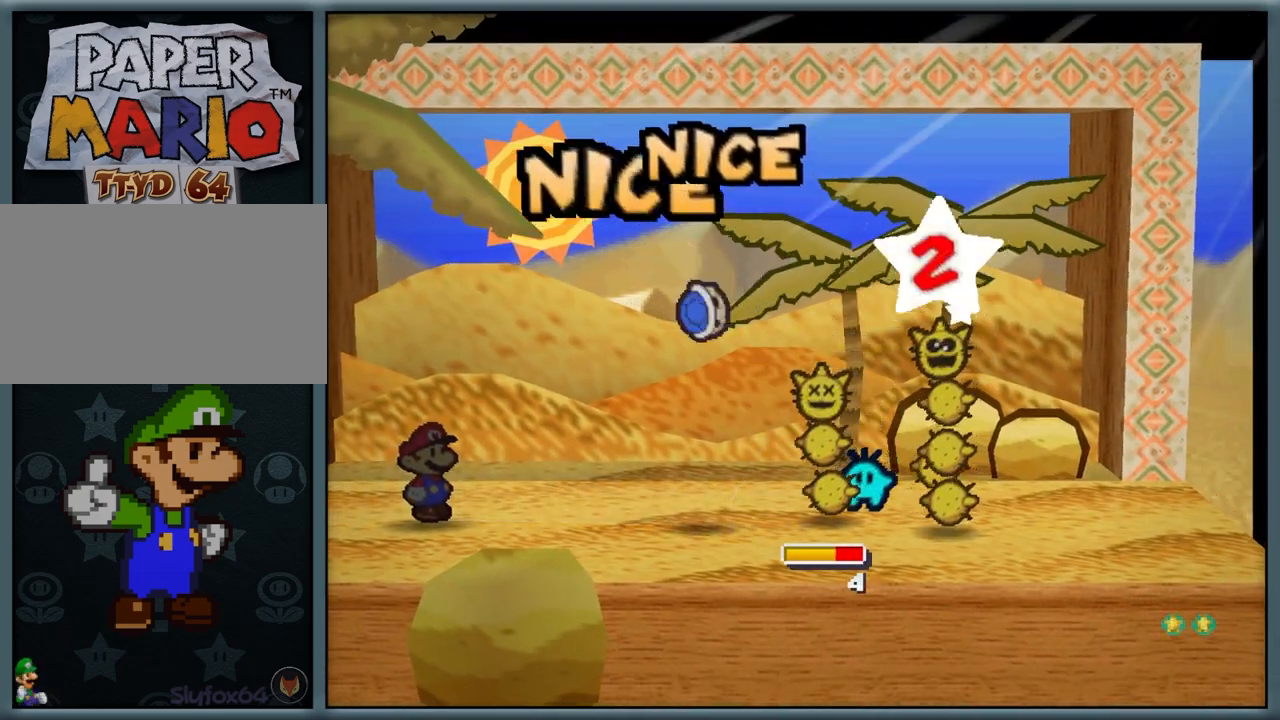
{"buttons": [], "left_stick": "center", "button_events": []}
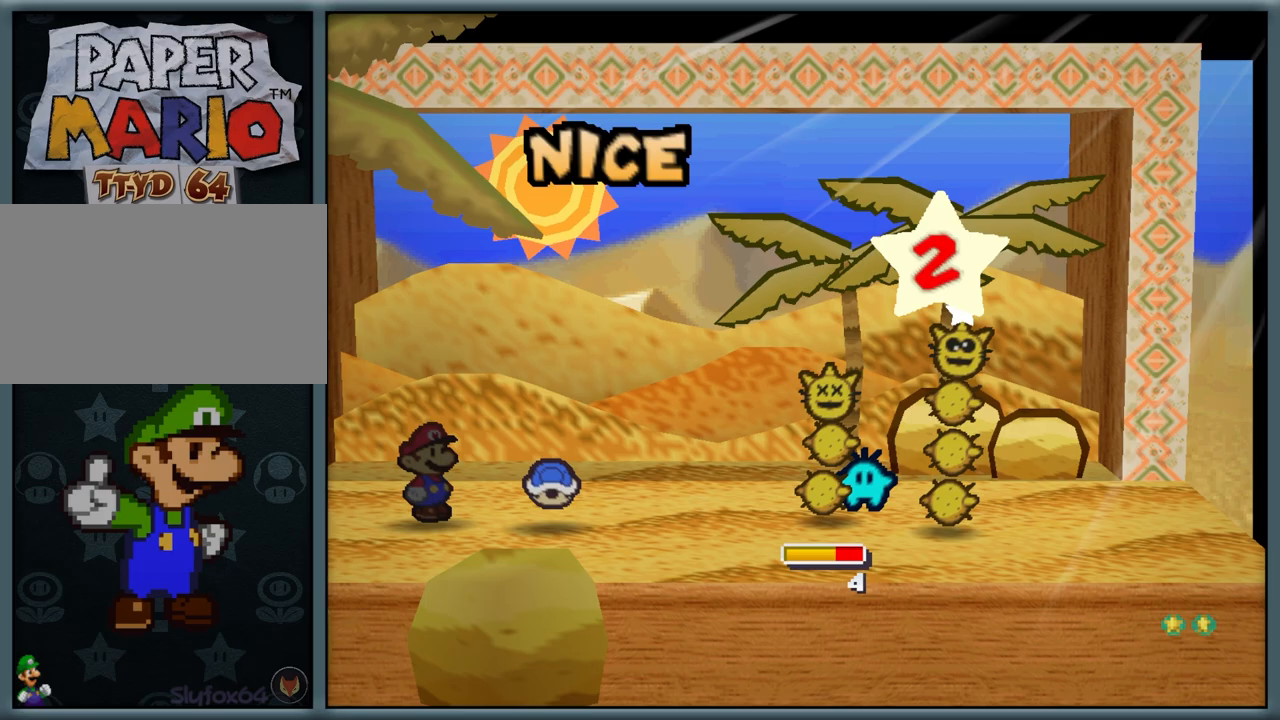
{"buttons": [], "left_stick": "center", "button_events": [[200, "A", "down"], [367, "A", "up"]]}
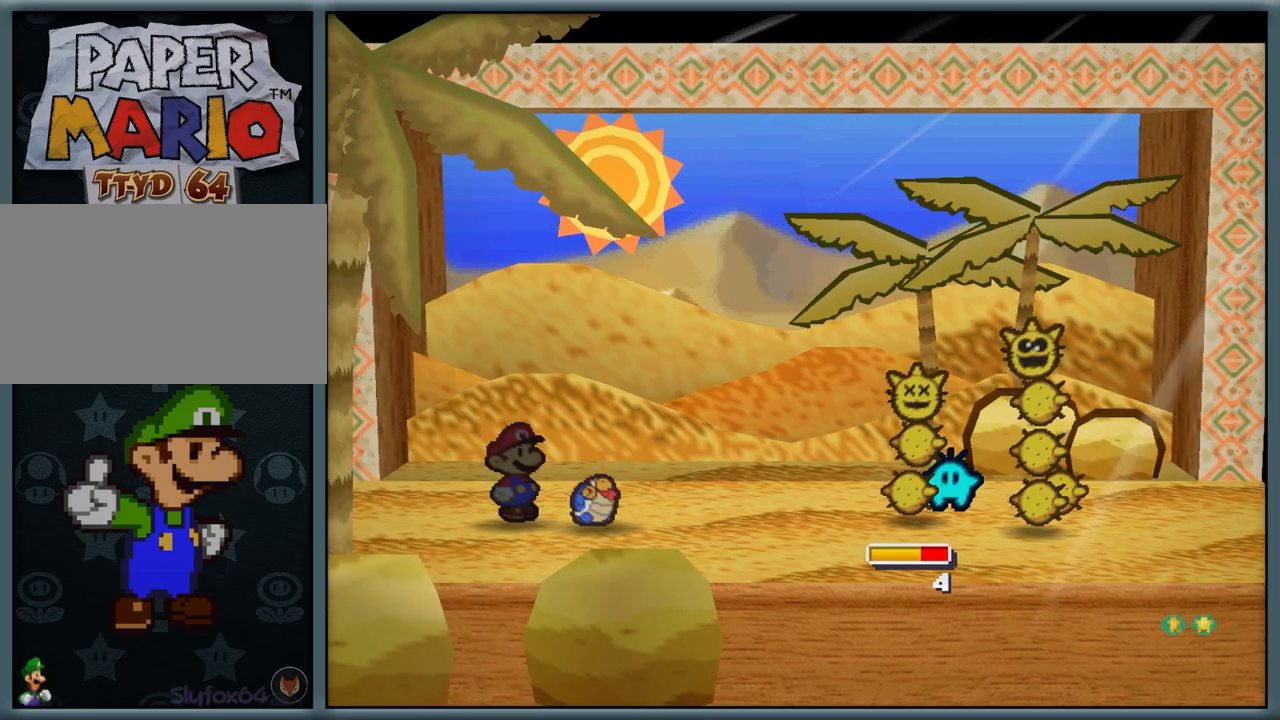
{"buttons": [], "left_stick": "center", "button_events": []}
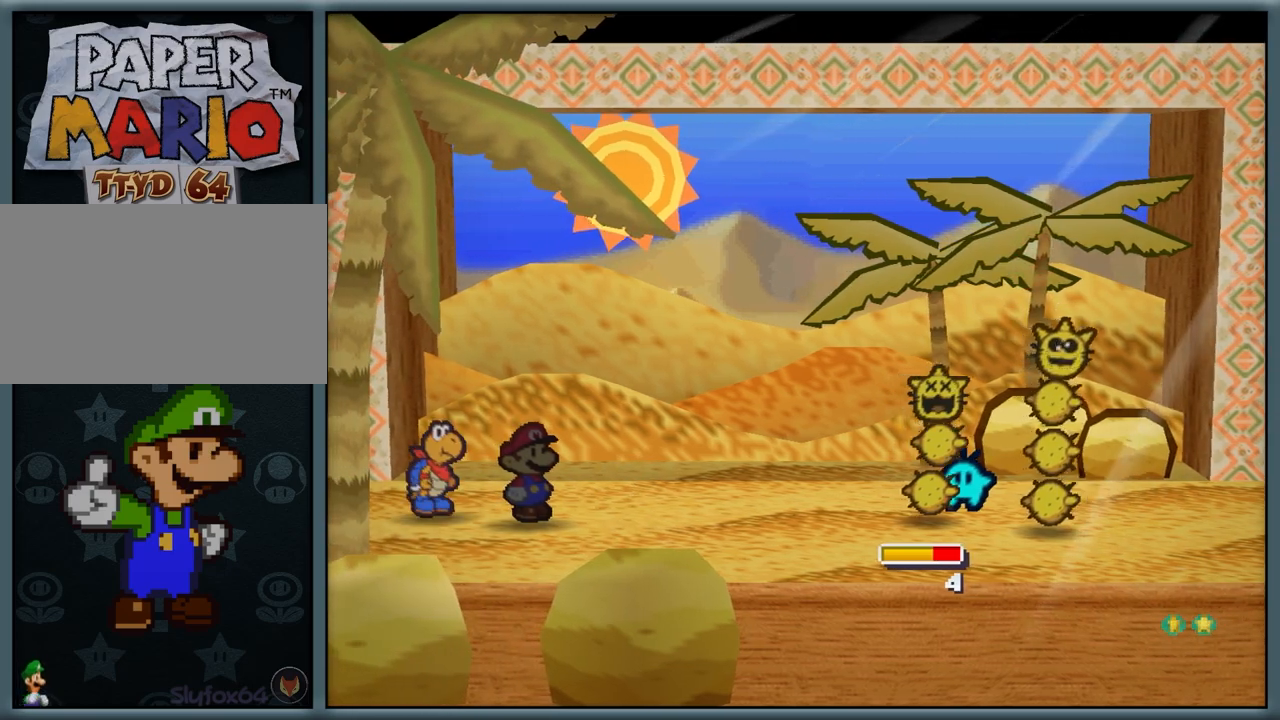
{"buttons": [], "left_stick": "center", "button_events": []}